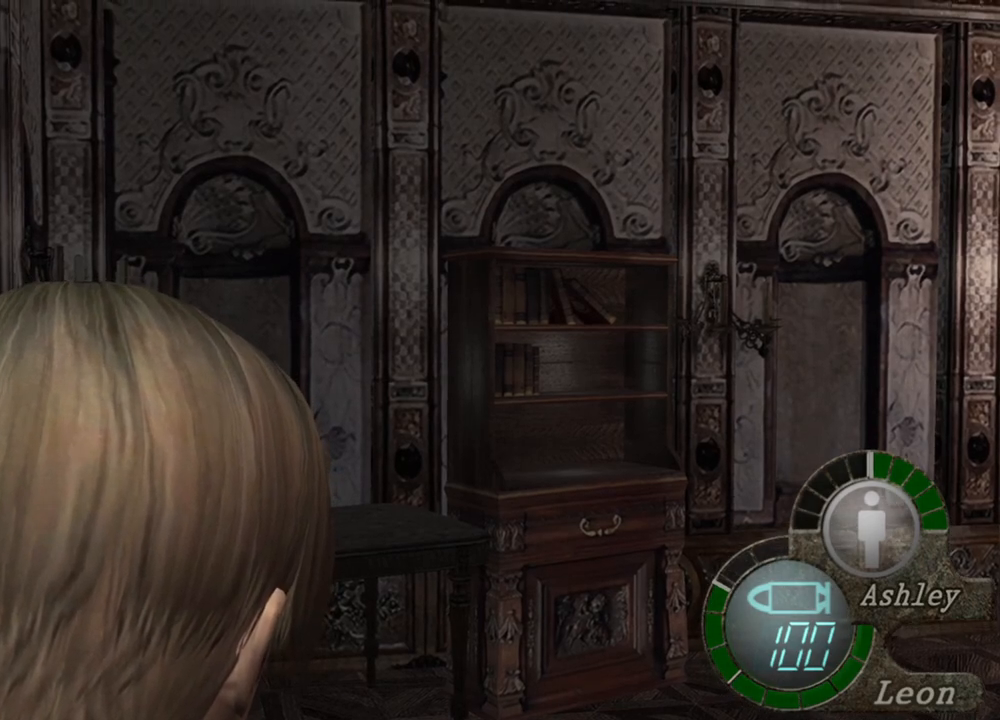
Gameplay with keyboard and mouse; each line is a JSON object with the keys and mouse buttons held at the frame after it. "events" lists presses ("down") and releases ("up") of "1", "2", "3", "4", "5", "a", "alt", "b", "c", "ctrl", "d", "e", "f", "g", "q", "r", "s", "shift", "space", "t", "tab", "tilde", "v", "w", "x", "z", "mouse_left", "mouse_wheel", "mouse_right", "mouse_mb4" and "mouse_mb5" between this image and that frame as [ms after this image, input, new state], when the widget could be followed in between. "mouse_left", "mouse_wheel", "mouse_right", "mouse_mb4", "mouse_mb5" = the "left", "wheel", "right", "mb4", "mb5" buttons of the "mouse" list. No other keys are recorded. "wheel" means that the mouse wheel is clicked or scrolled. Mouse movement is not recorded.
{"keys": [], "mouse": [], "events": [[334, "mouse_right", "down"], [400, "mouse_right", "up"]]}
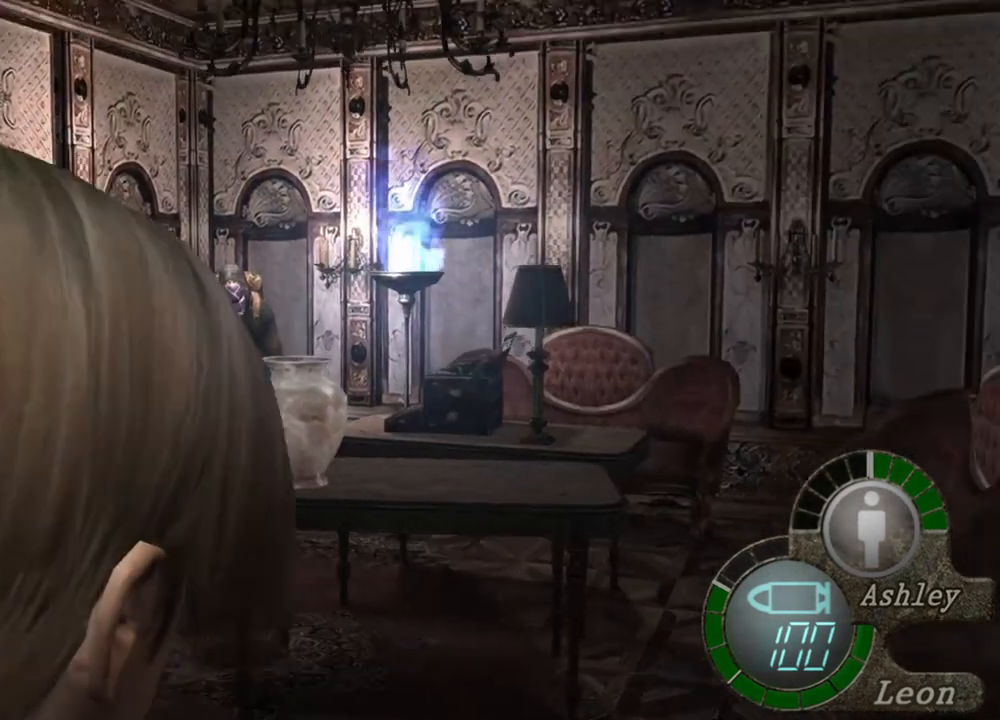
{"keys": [], "mouse": [], "events": []}
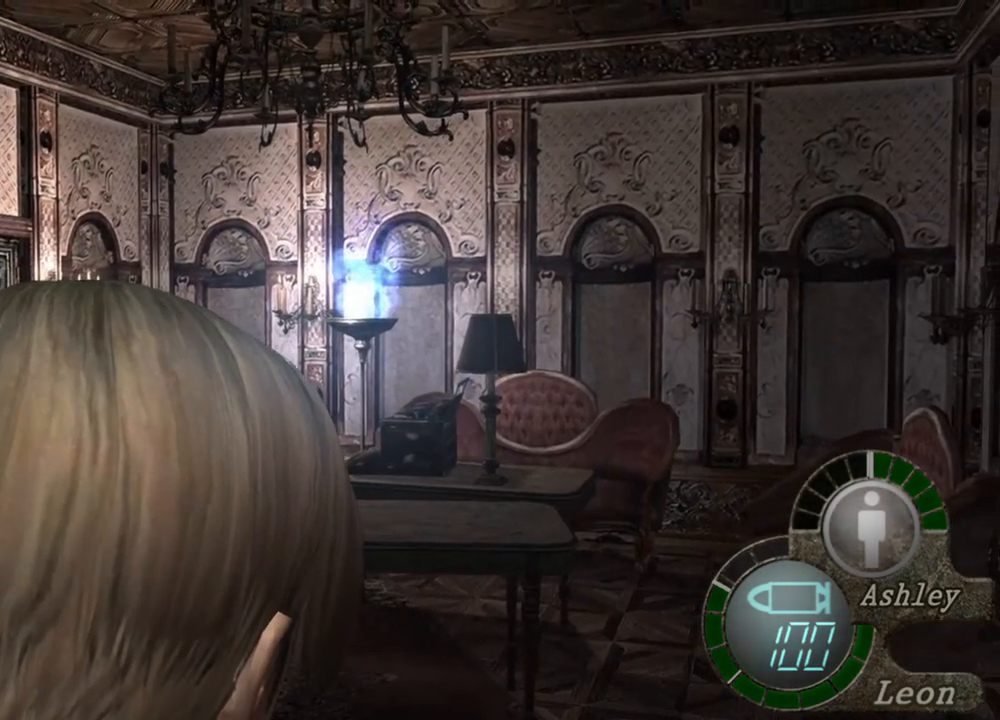
{"keys": [], "mouse": [], "events": []}
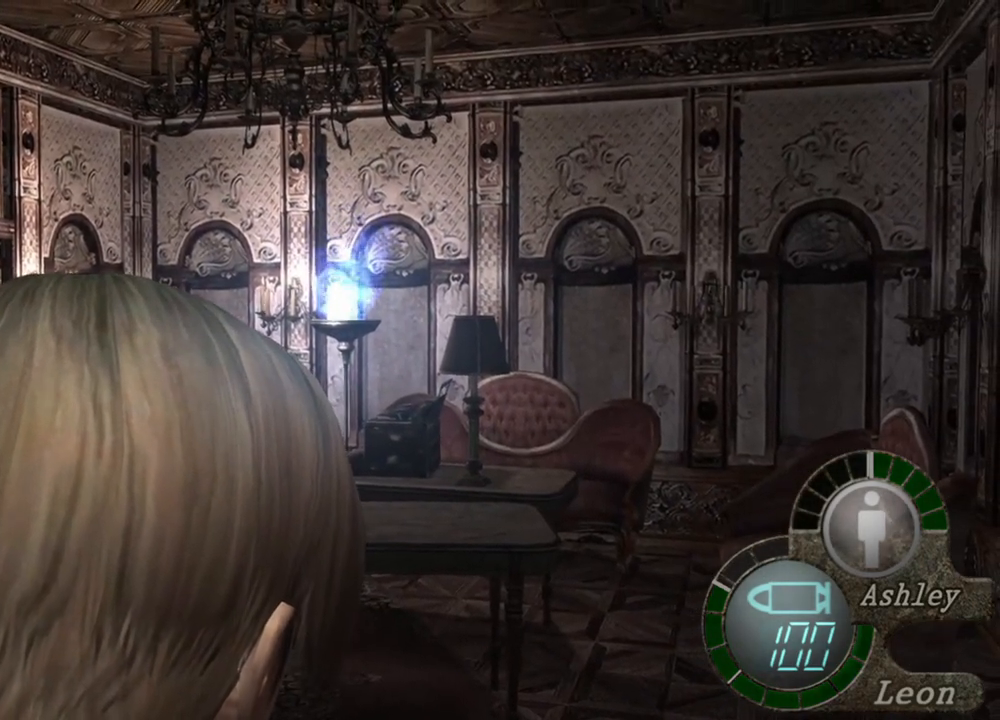
{"keys": [], "mouse": [], "events": []}
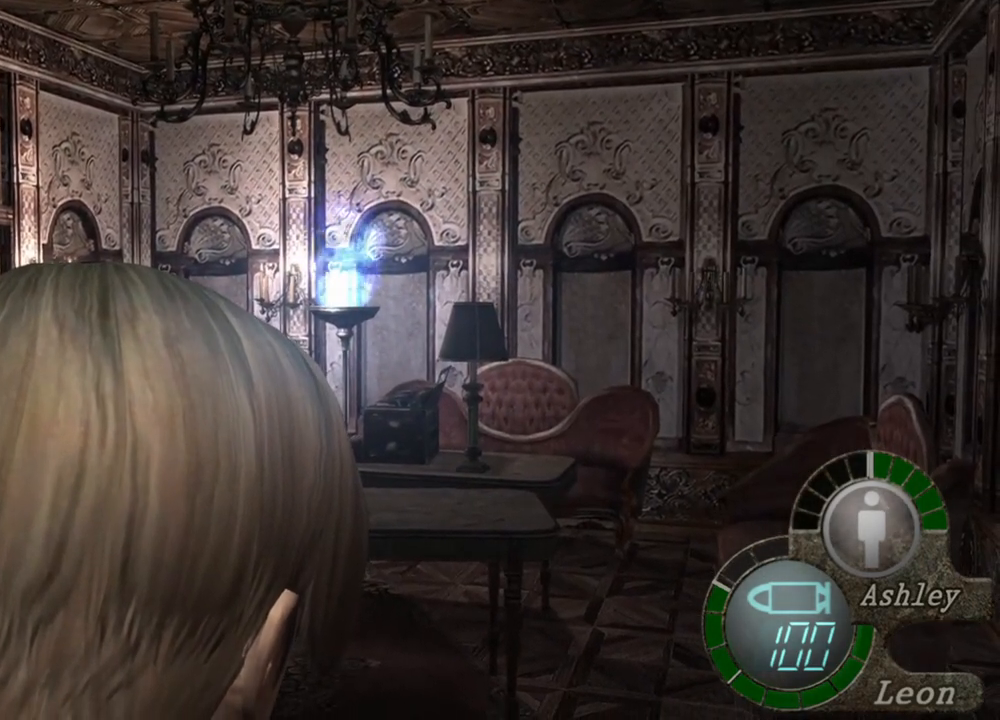
{"keys": [], "mouse": [], "events": []}
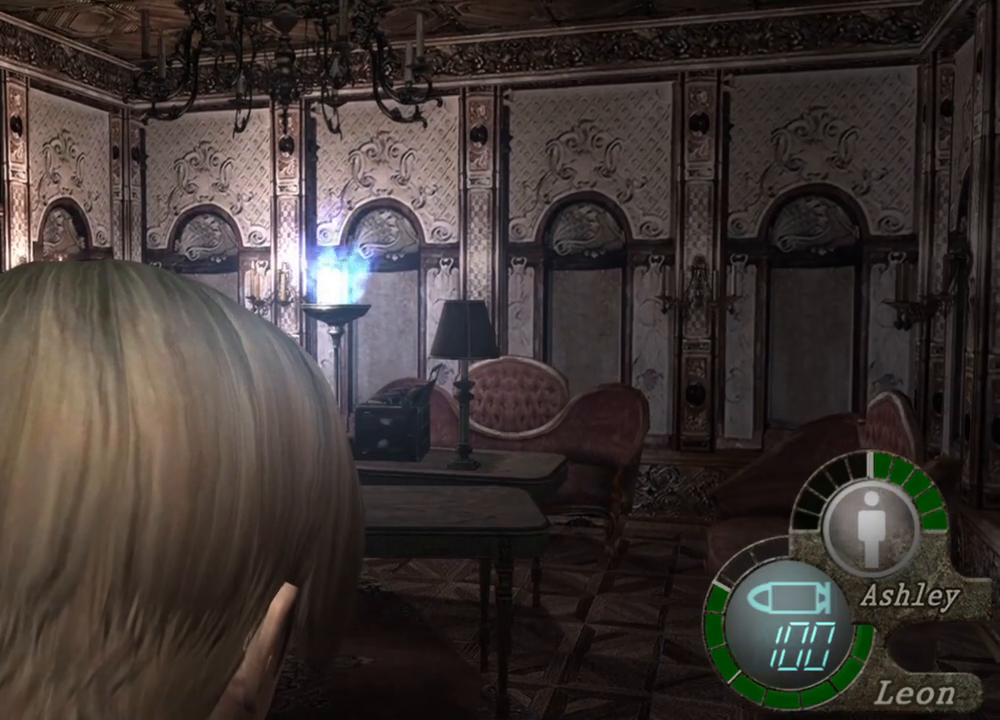
{"keys": [], "mouse": [], "events": []}
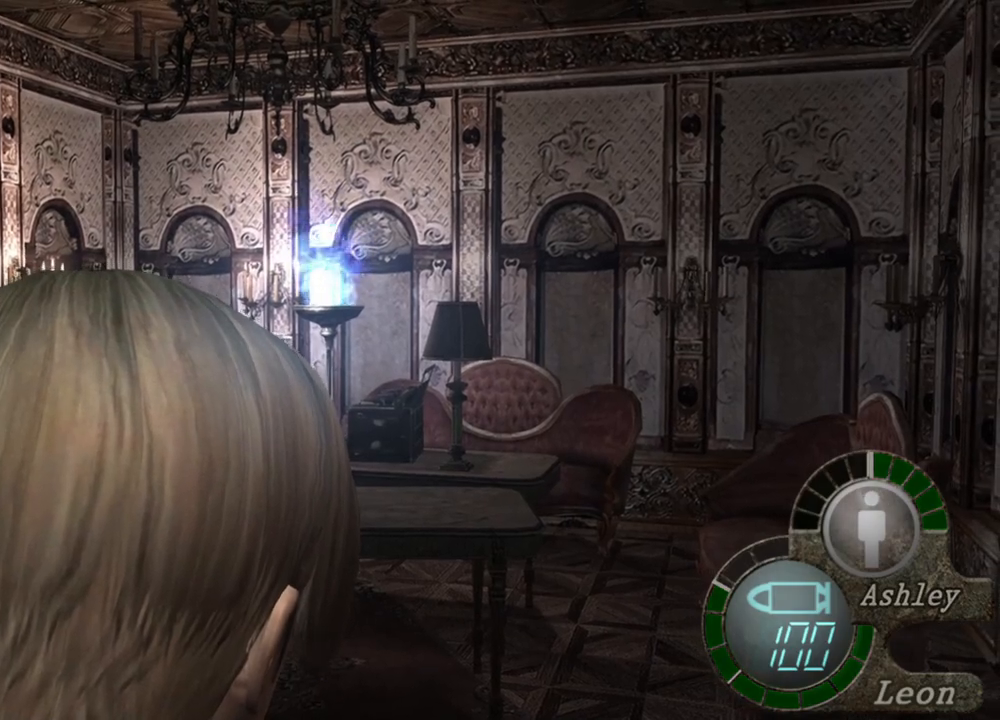
{"keys": [], "mouse": [], "events": []}
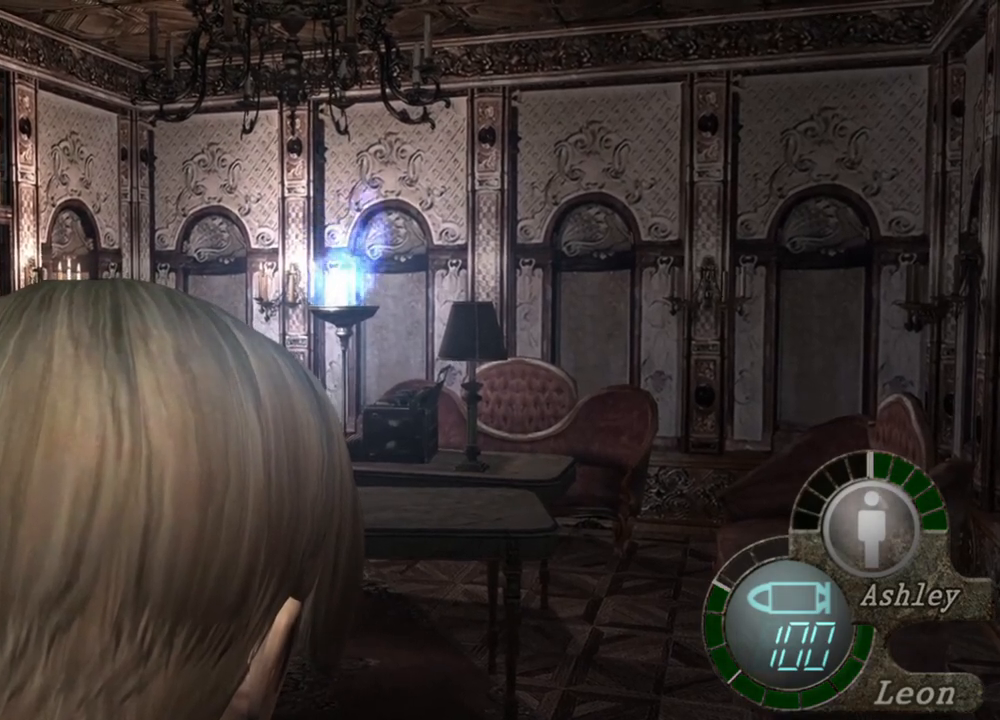
{"keys": [], "mouse": [], "events": []}
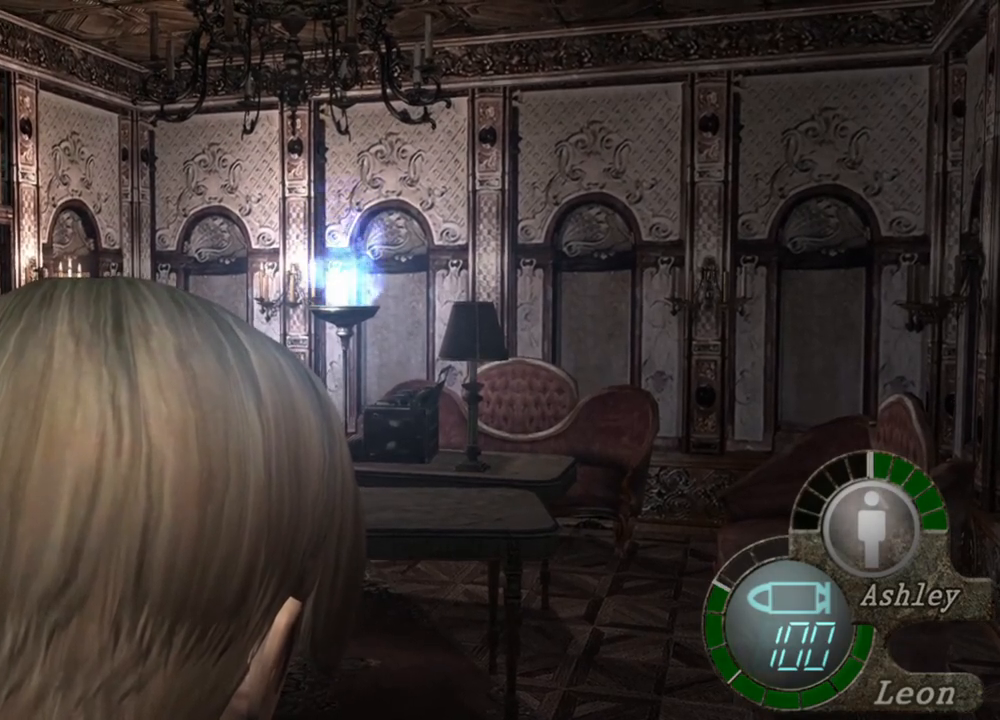
{"keys": [], "mouse": [], "events": []}
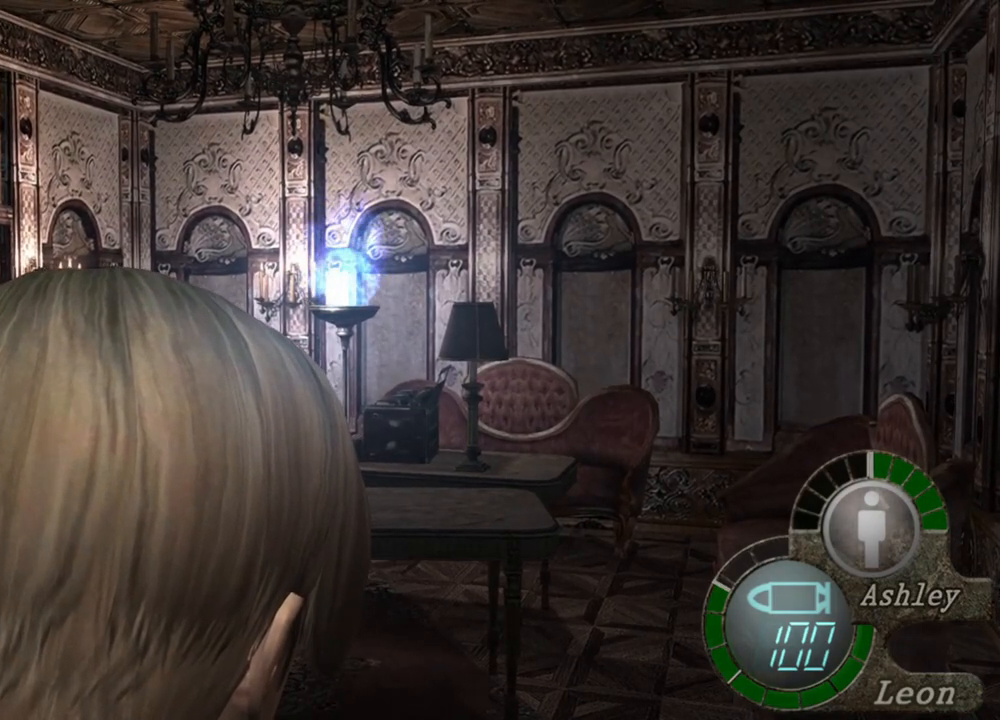
{"keys": [], "mouse": [], "events": []}
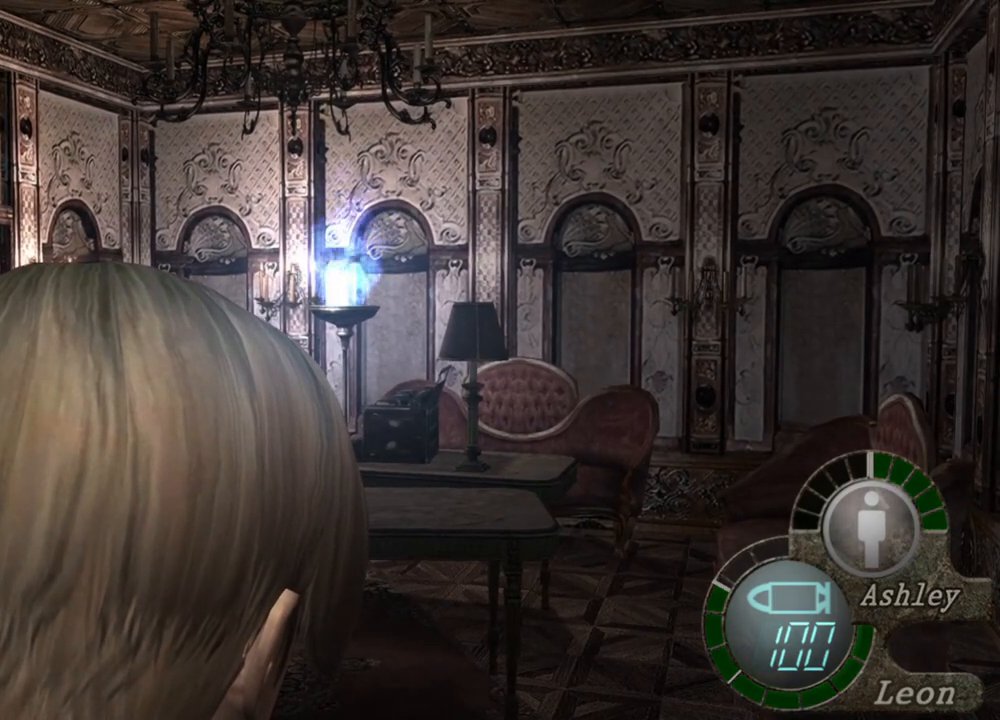
{"keys": [], "mouse": [], "events": [[167, "a", "down"], [267, "a", "up"], [367, "a", "down"], [467, "a", "up"]]}
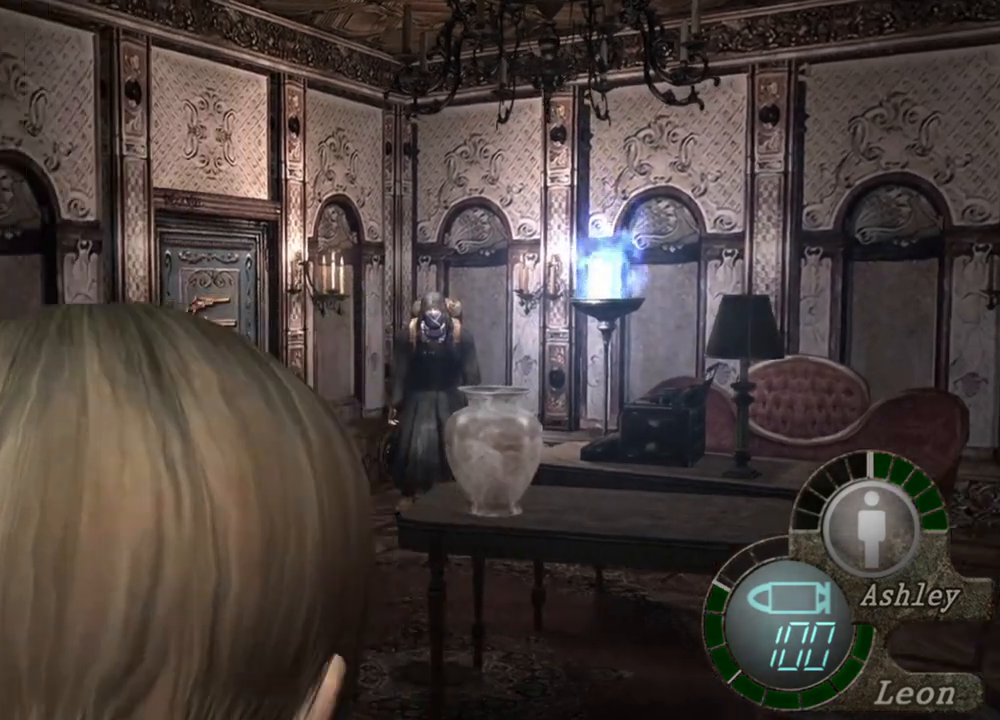
{"keys": ["shift", "w"], "mouse": [], "events": [[67, "shift", "down"], [67, "w", "down"]]}
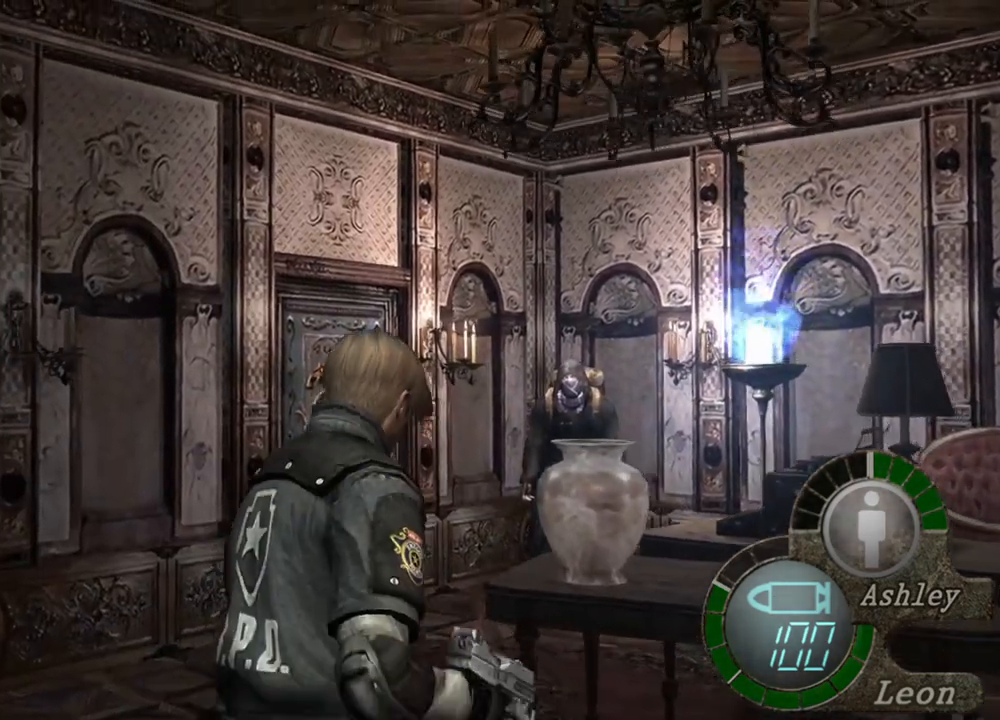
{"keys": ["shift", "w"], "mouse": [], "events": []}
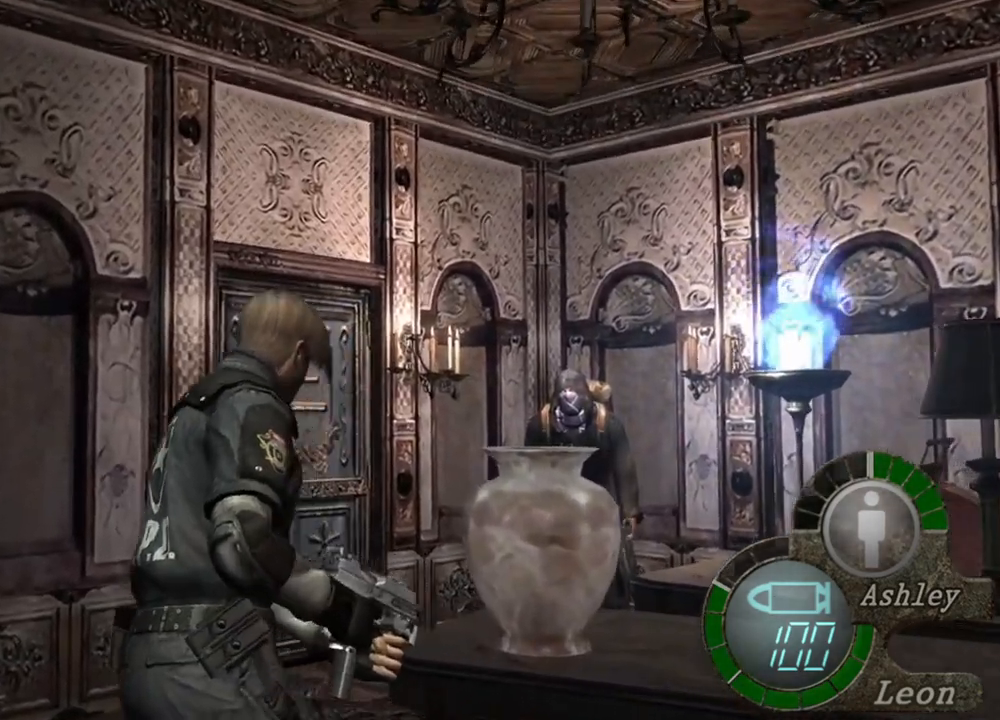
{"keys": ["space"], "mouse": ["left"], "events": [[67, "shift", "up"], [67, "space", "down"], [67, "w", "up"], [400, "mouse_left", "down"]]}
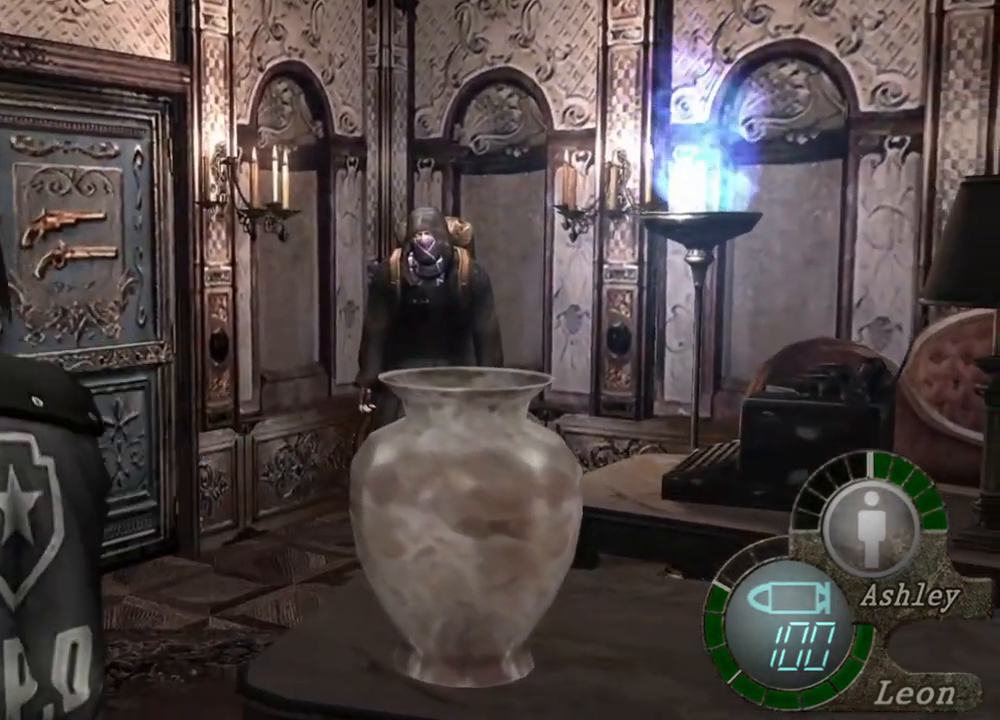
{"keys": ["space"], "mouse": ["left"], "events": []}
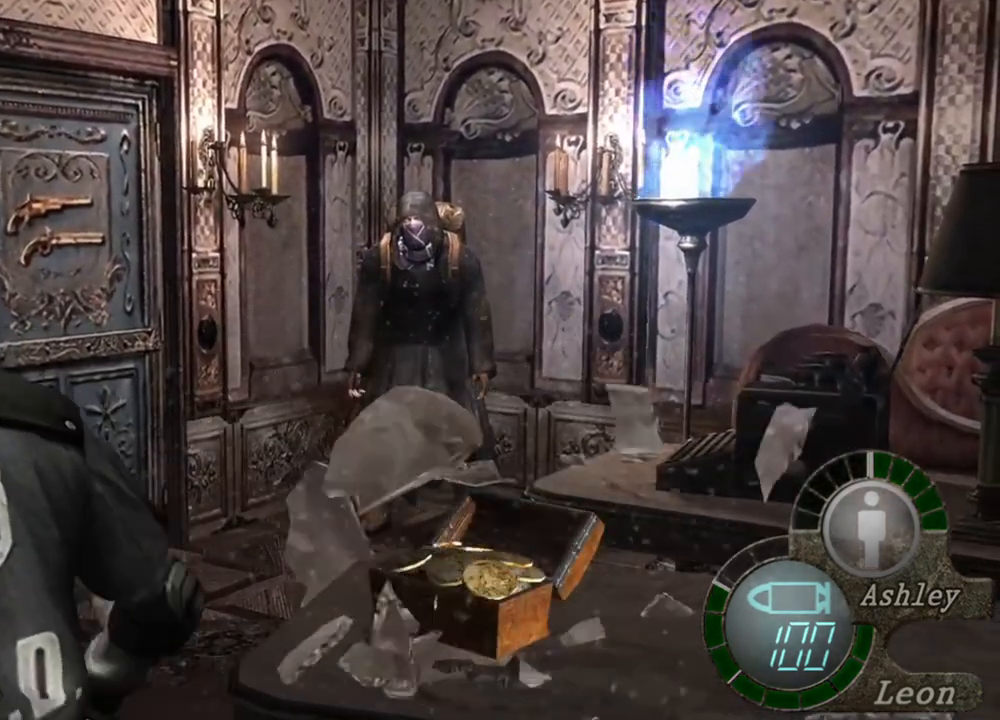
{"keys": [], "mouse": [], "events": [[100, "mouse_left", "up"], [434, "space", "up"]]}
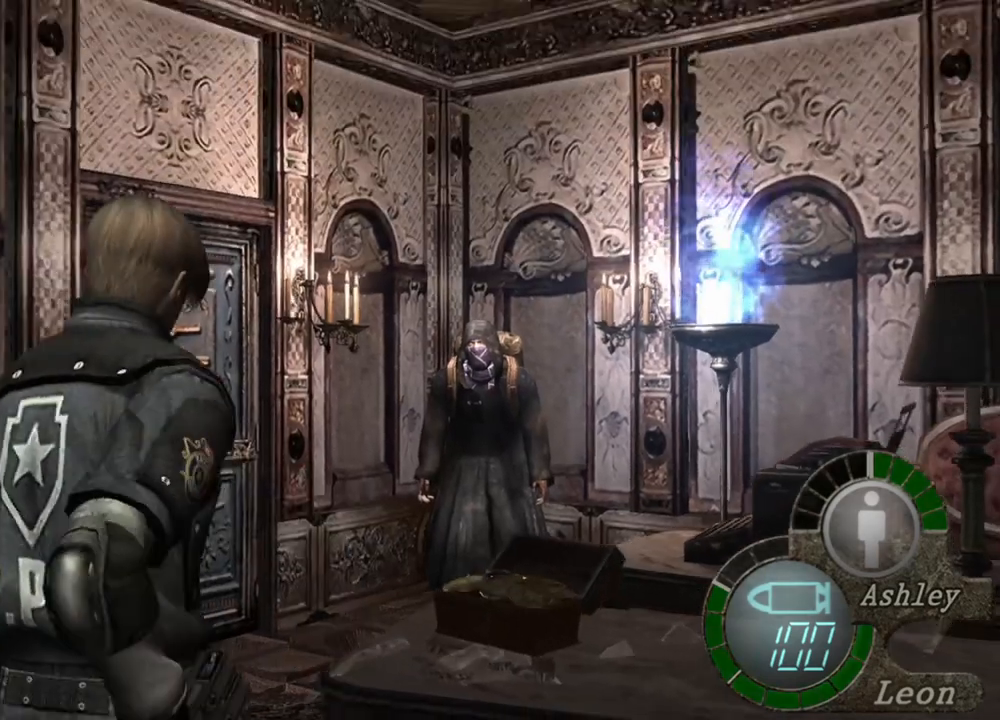
{"keys": [], "mouse": [], "events": [[267, "e", "down"], [334, "e", "up"], [400, "e", "down"], [500, "e", "up"]]}
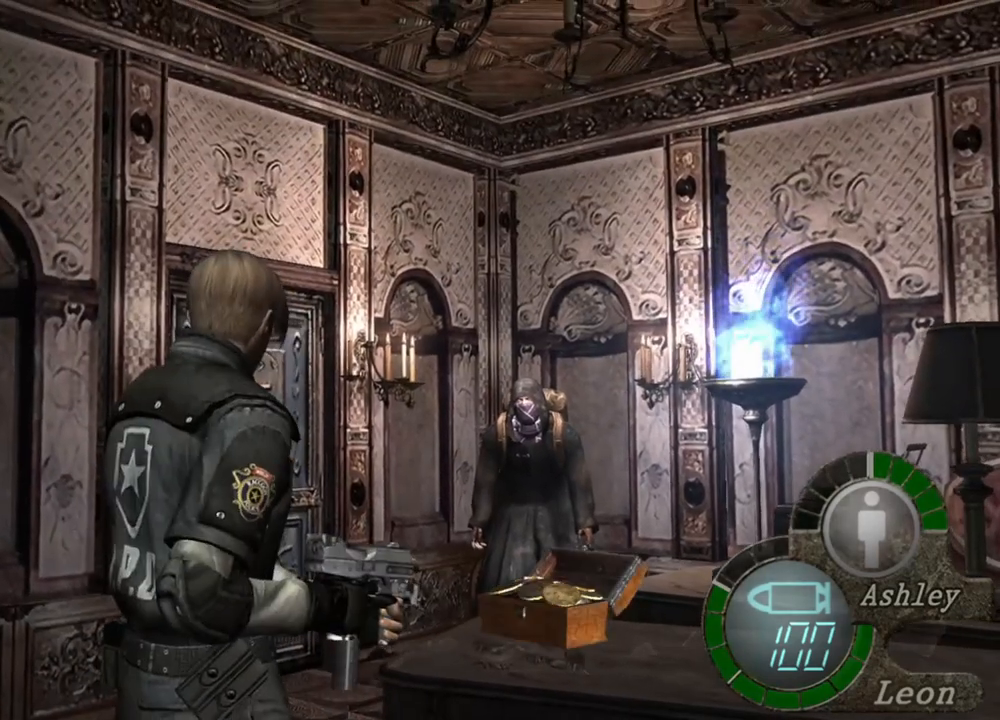
{"keys": [], "mouse": [], "events": [[34, "e", "down"], [300, "e", "up"]]}
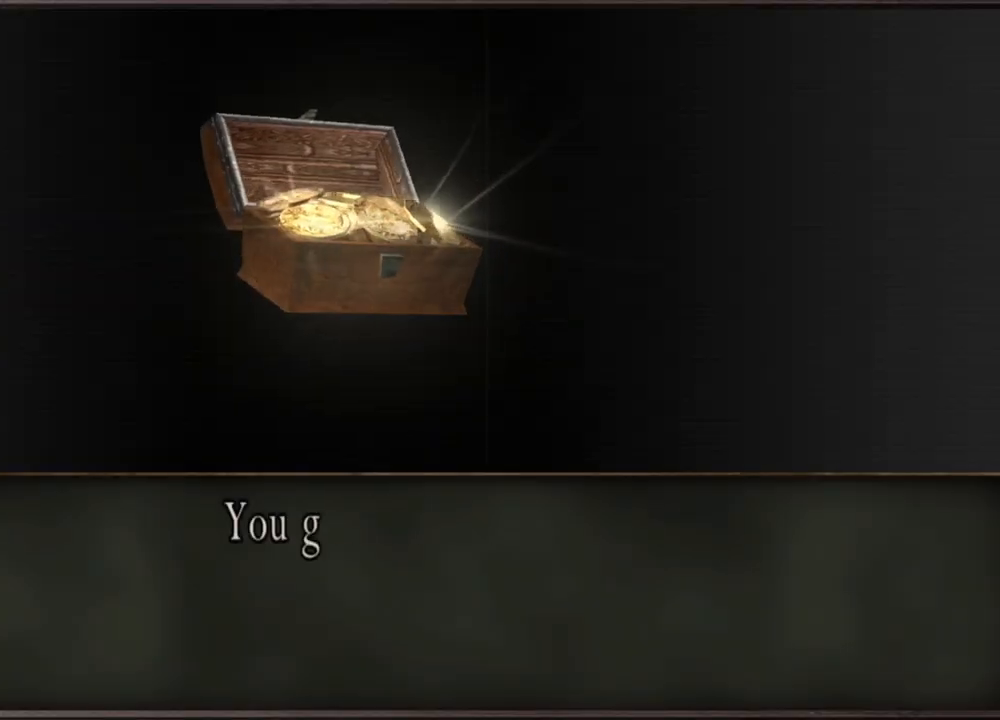
{"keys": [], "mouse": [], "events": [[100, "e", "down"], [200, "e", "up"], [234, "e", "down"], [334, "e", "up"]]}